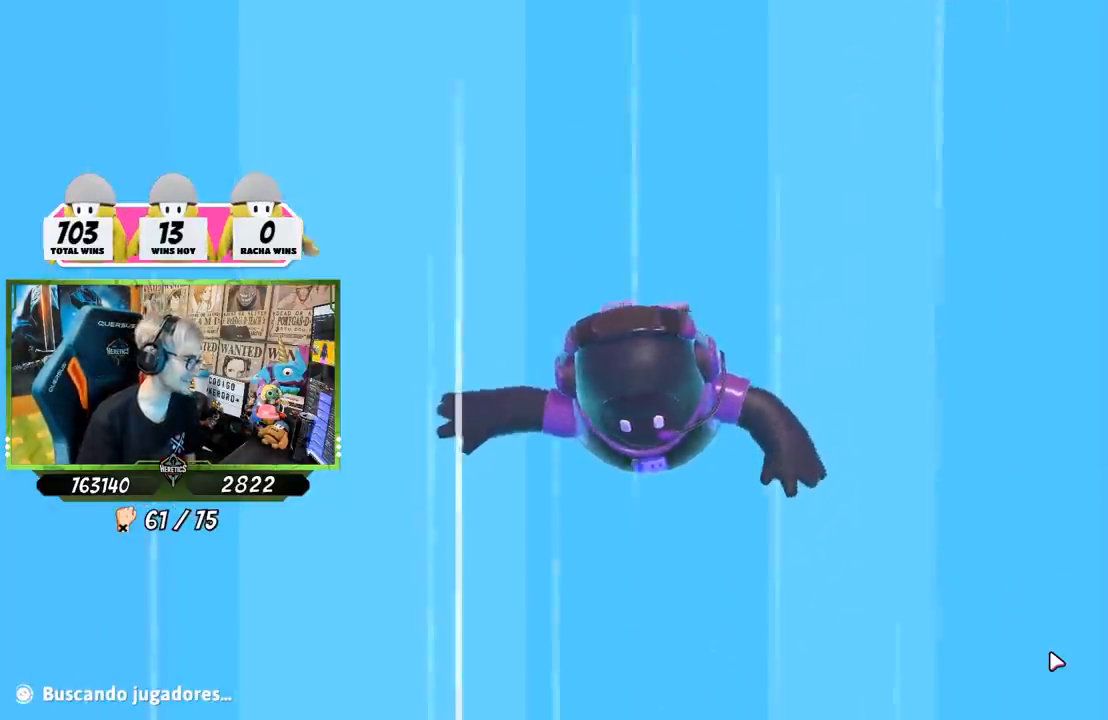
Gameplay with a controller (PlayStation layout); each line is a JSON object with the inputs held at the frame after it. "events" lists button and stick changes between this image and that frame as [ms after this image, input, new state], when the widget could be followed in between. Not read: L3 R3.
{"buttons": [], "left_stick": "up", "right_stick": "up-right", "events": [[300, "left_stick", "up"], [467, "right_stick", "up-right"]]}
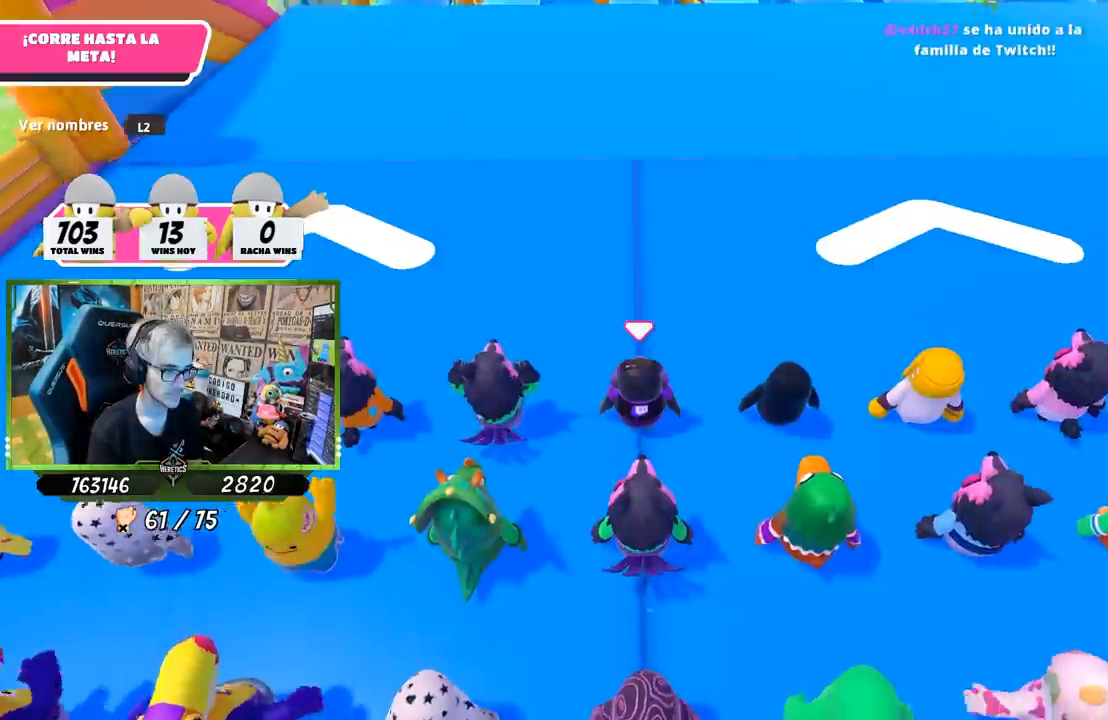
{"buttons": [], "left_stick": "up", "right_stick": "up-right", "events": []}
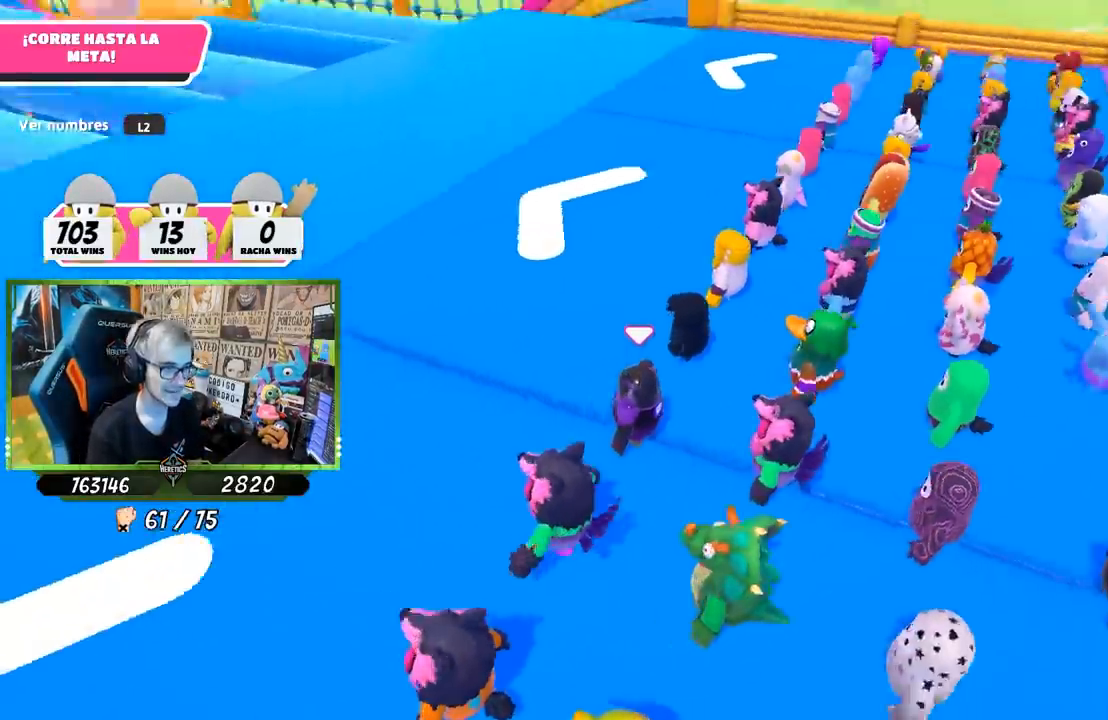
{"buttons": [], "left_stick": "up", "right_stick": "center", "events": [[233, "right_stick", "center"]]}
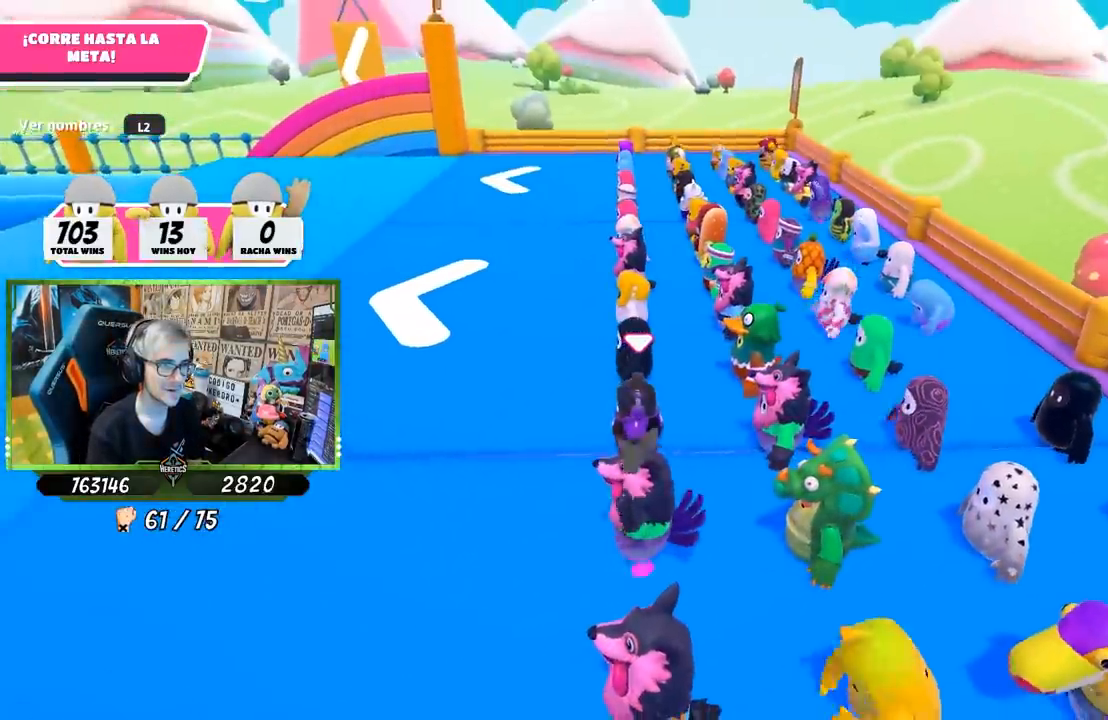
{"buttons": [], "left_stick": "up-left", "right_stick": "right", "events": [[450, "left_stick", "up-left"], [500, "right_stick", "right"]]}
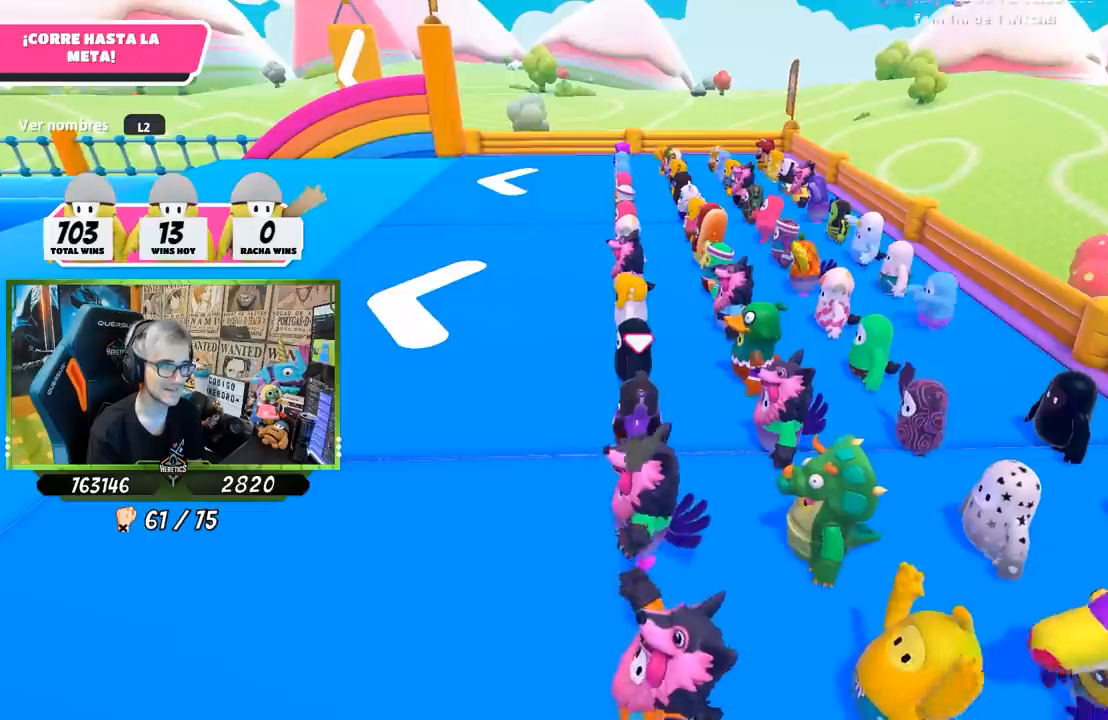
{"buttons": [], "left_stick": "down", "right_stick": "center", "events": [[100, "left_stick", "down-left"], [350, "left_stick", "down"], [367, "right_stick", "up-right"], [500, "right_stick", "center"]]}
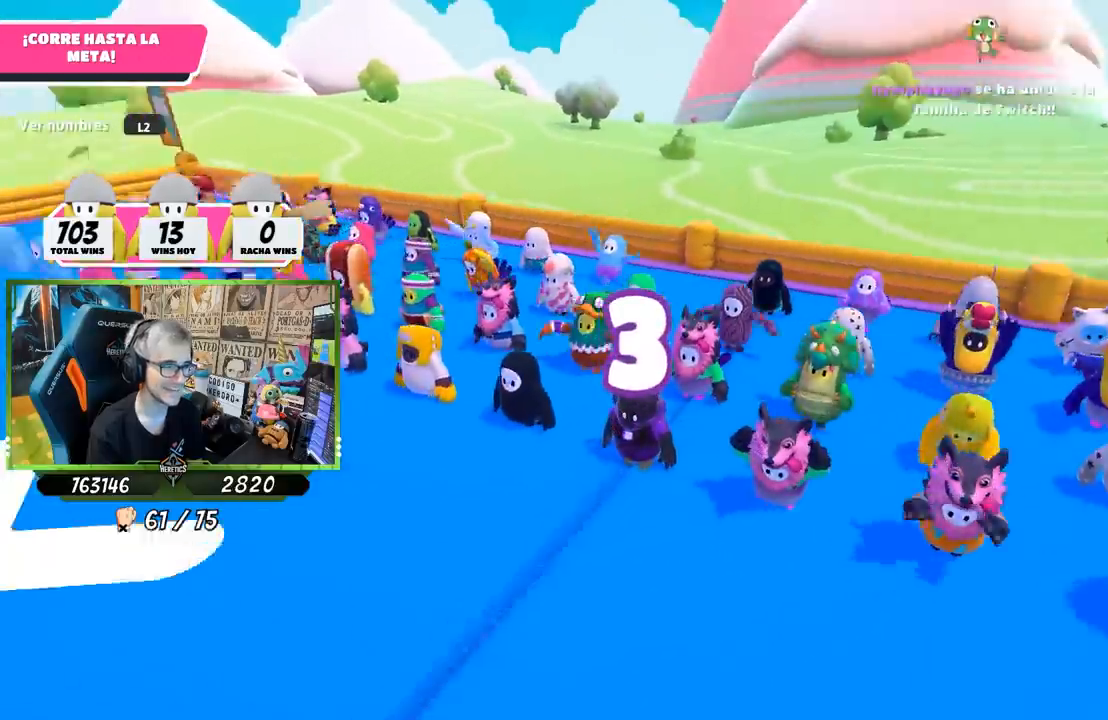
{"buttons": [], "left_stick": "down", "right_stick": "right", "events": [[400, "right_stick", "right"]]}
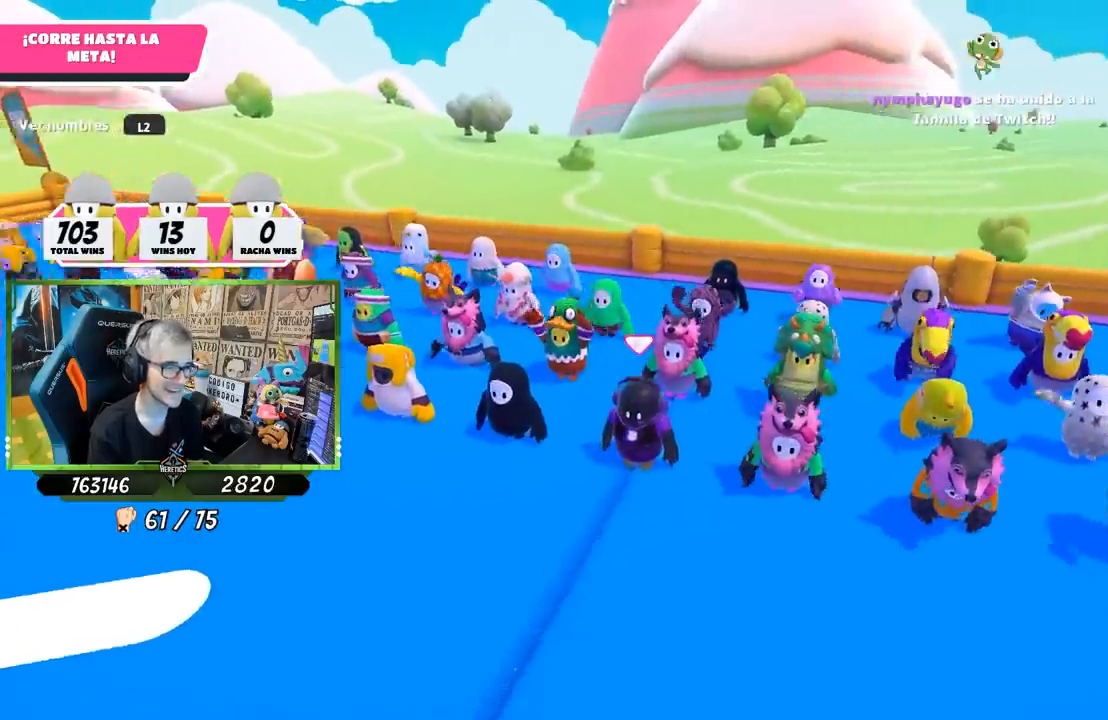
{"buttons": [], "left_stick": "left", "right_stick": "left", "events": [[50, "right_stick", "center"], [267, "left_stick", "down-left"], [267, "right_stick", "left"], [467, "left_stick", "left"]]}
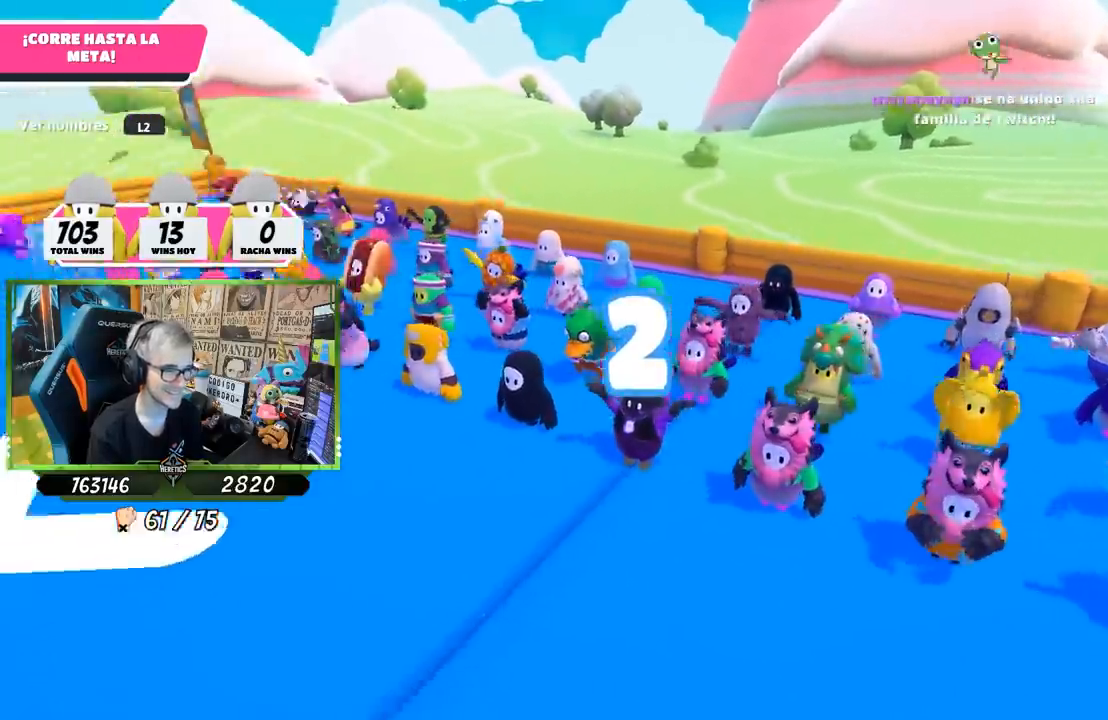
{"buttons": [], "left_stick": "up-left", "right_stick": "center", "events": [[183, "left_stick", "up-left"], [233, "L1", "down"], [267, "right_stick", "center"], [450, "L1", "up"]]}
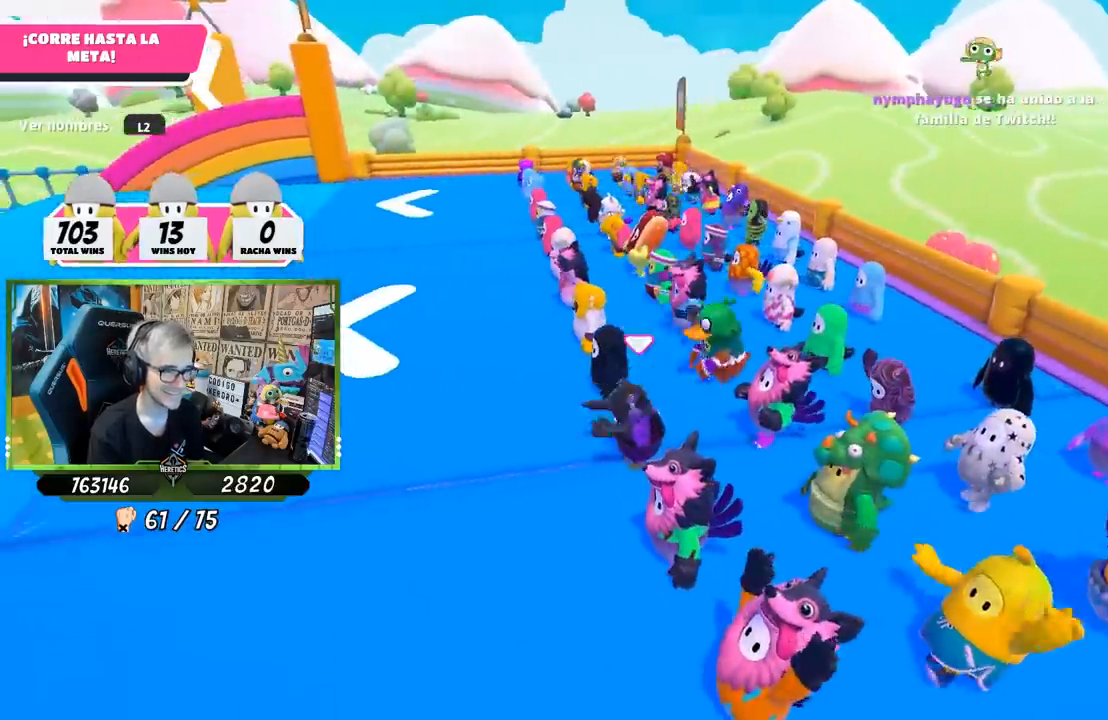
{"buttons": [], "left_stick": "up", "right_stick": "left", "events": [[50, "right_stick", "left"], [467, "left_stick", "up"]]}
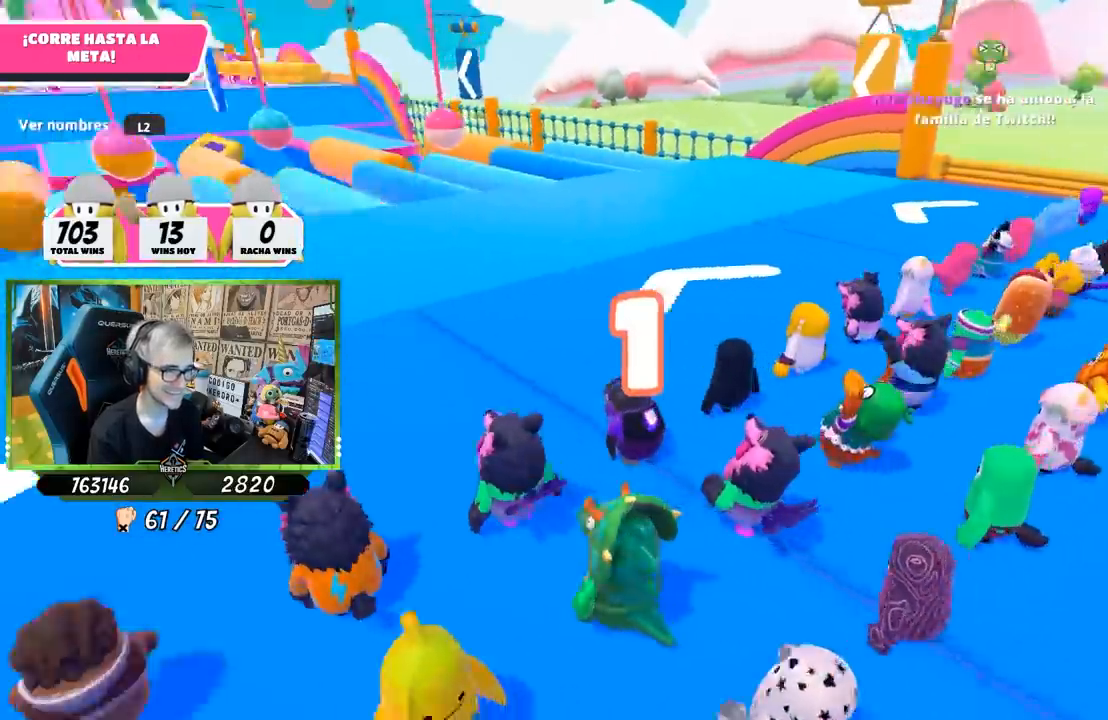
{"buttons": [], "left_stick": "up", "right_stick": "center", "events": [[167, "right_stick", "center"], [433, "R1", "down"], [500, "R1", "up"]]}
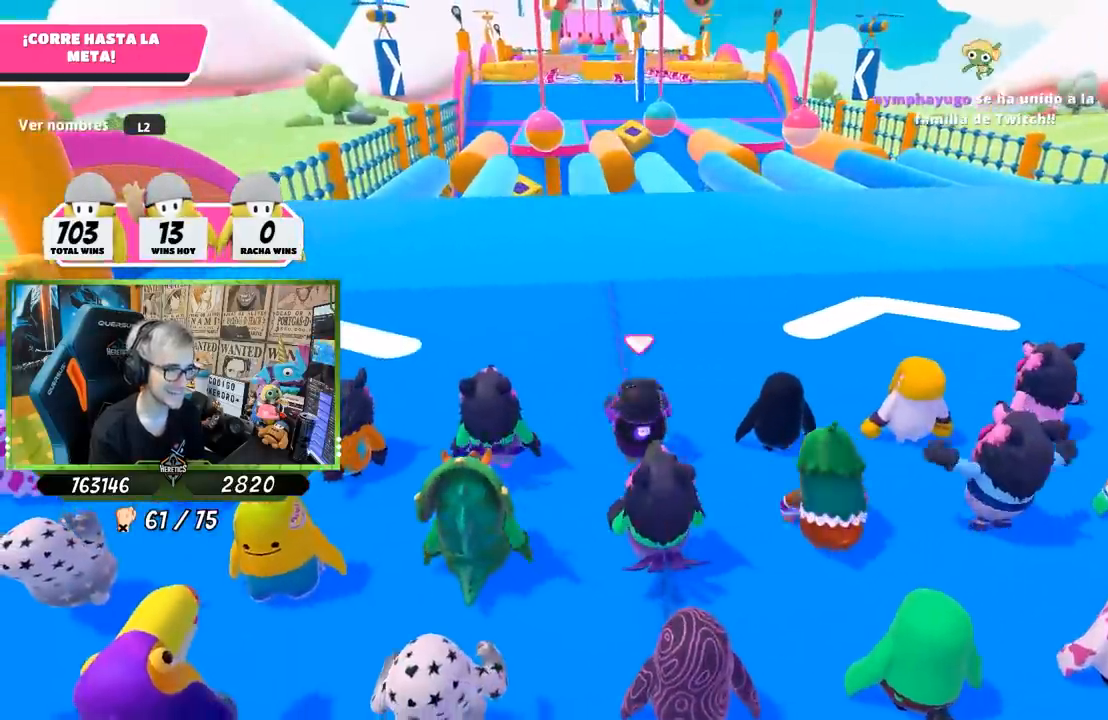
{"buttons": [], "left_stick": "up", "right_stick": "down-left", "events": [[500, "right_stick", "down-left"]]}
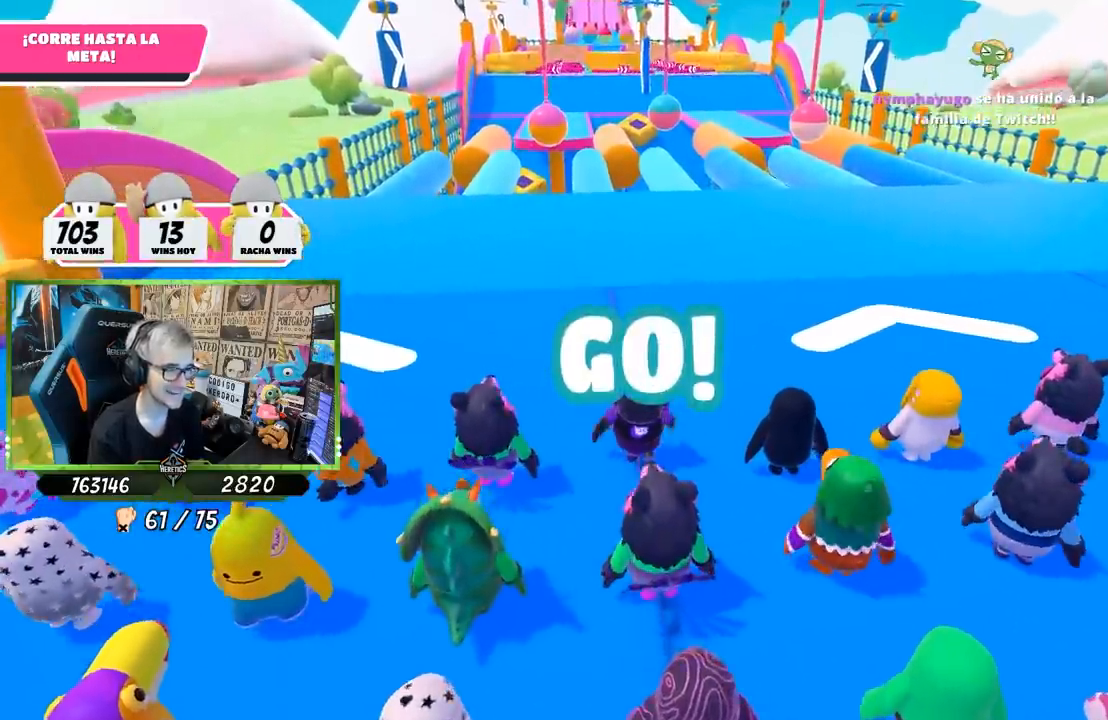
{"buttons": [], "left_stick": "up", "right_stick": "up", "events": [[167, "right_stick", "center"], [450, "right_stick", "up"]]}
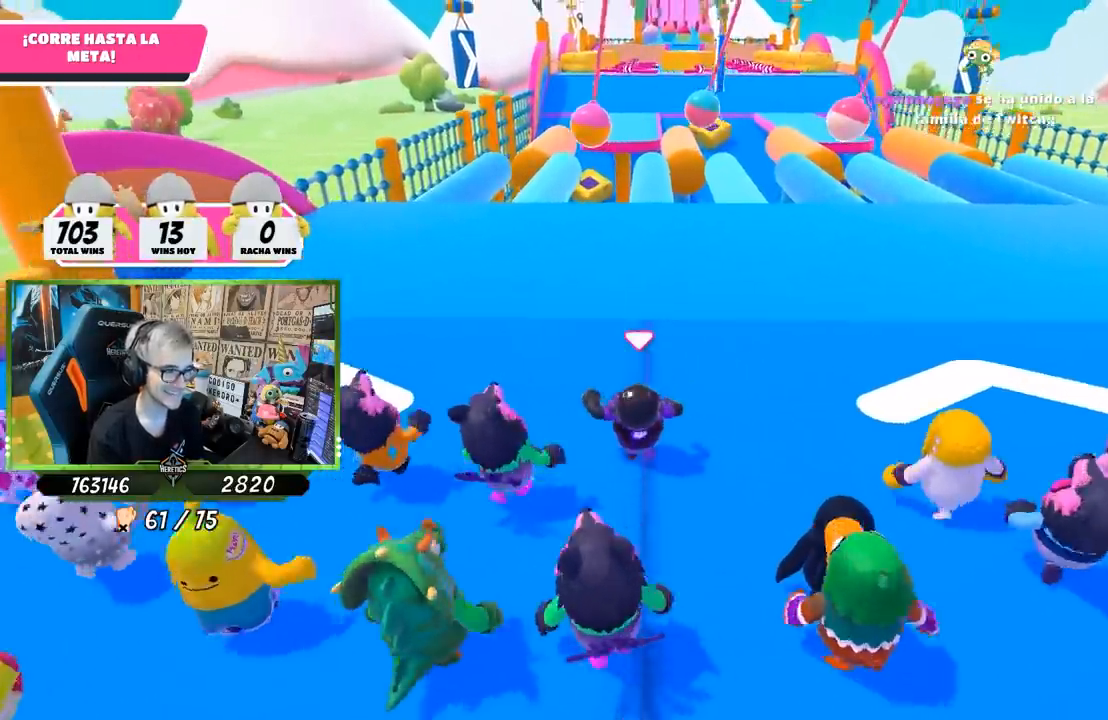
{"buttons": [], "left_stick": "up", "right_stick": "center", "events": [[33, "right_stick", "center"]]}
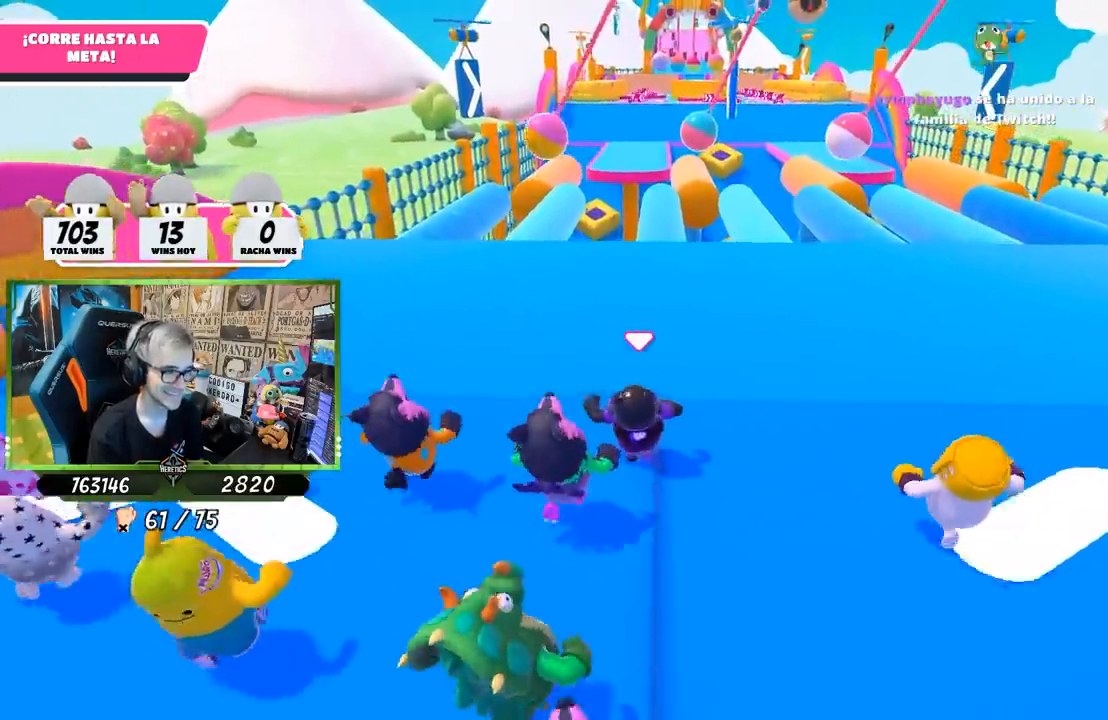
{"buttons": [], "left_stick": "up", "right_stick": "center", "events": []}
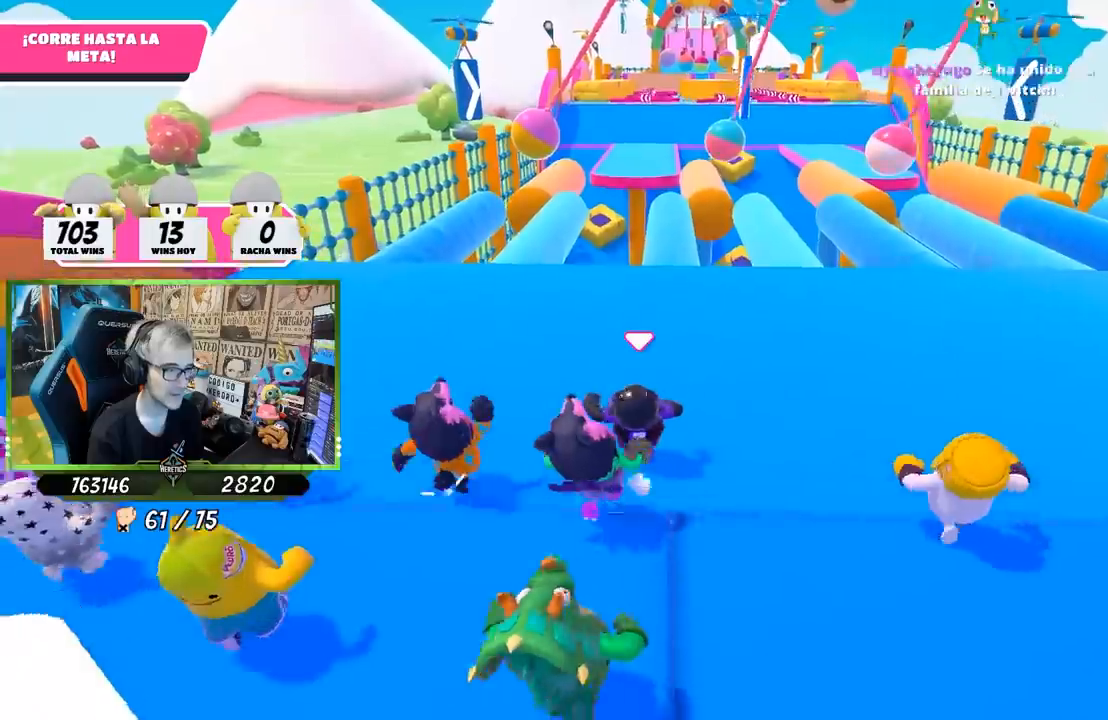
{"buttons": [], "left_stick": "up", "right_stick": "center", "events": []}
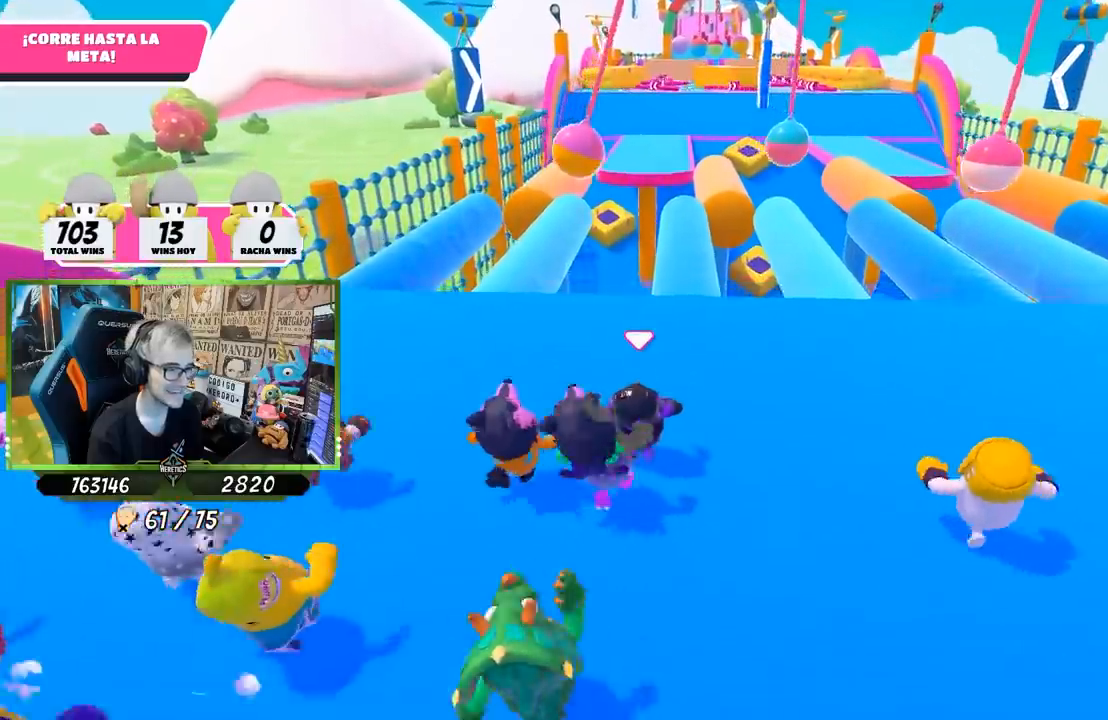
{"buttons": [], "left_stick": "up", "right_stick": "center", "events": [[333, "right_stick", "down-right"], [383, "right_stick", "center"]]}
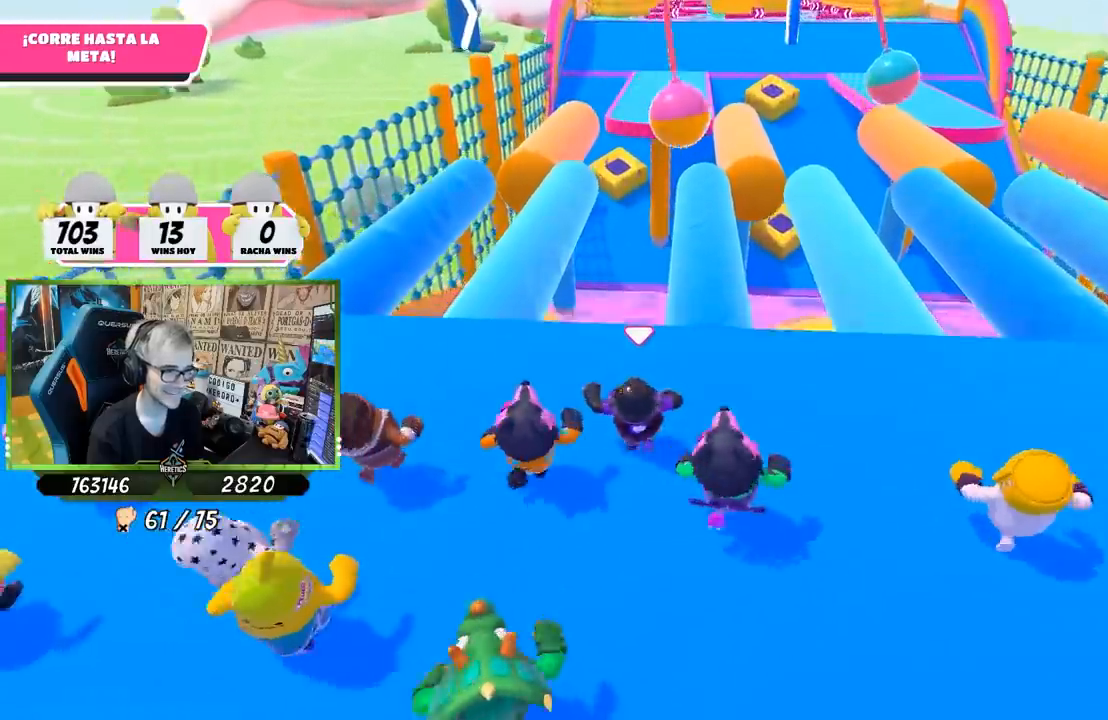
{"buttons": [], "left_stick": "up", "right_stick": "down", "events": [[400, "right_stick", "down"]]}
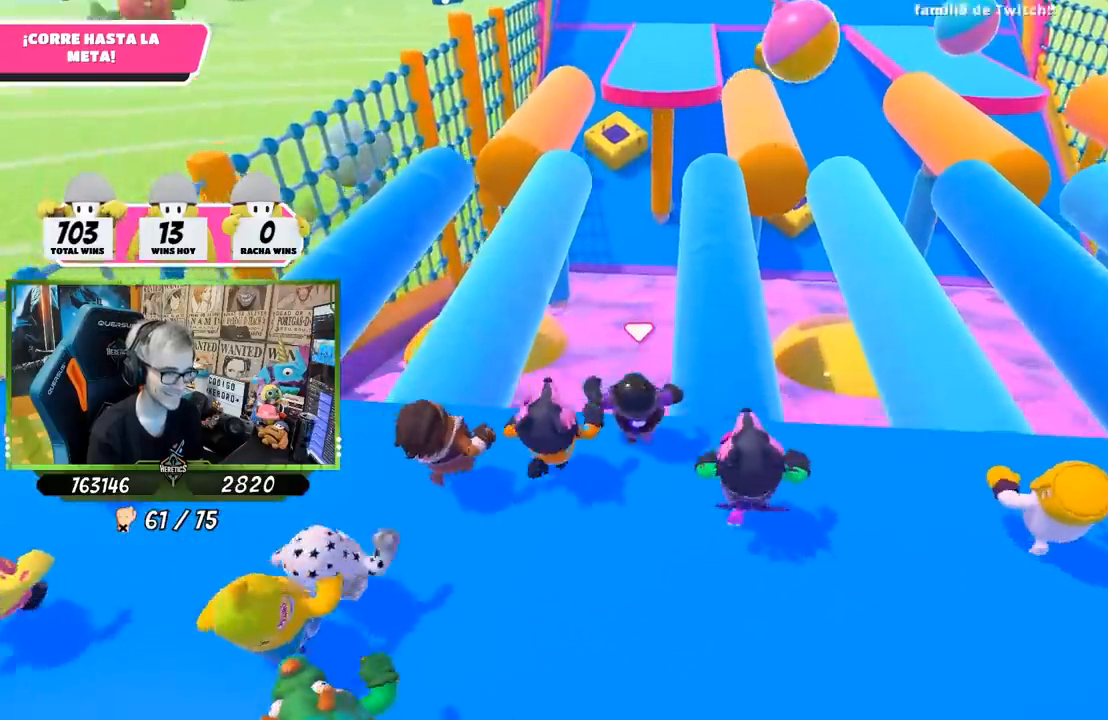
{"buttons": [], "left_stick": "up-right", "right_stick": "down", "events": [[200, "left_stick", "down"], [500, "left_stick", "up-right"]]}
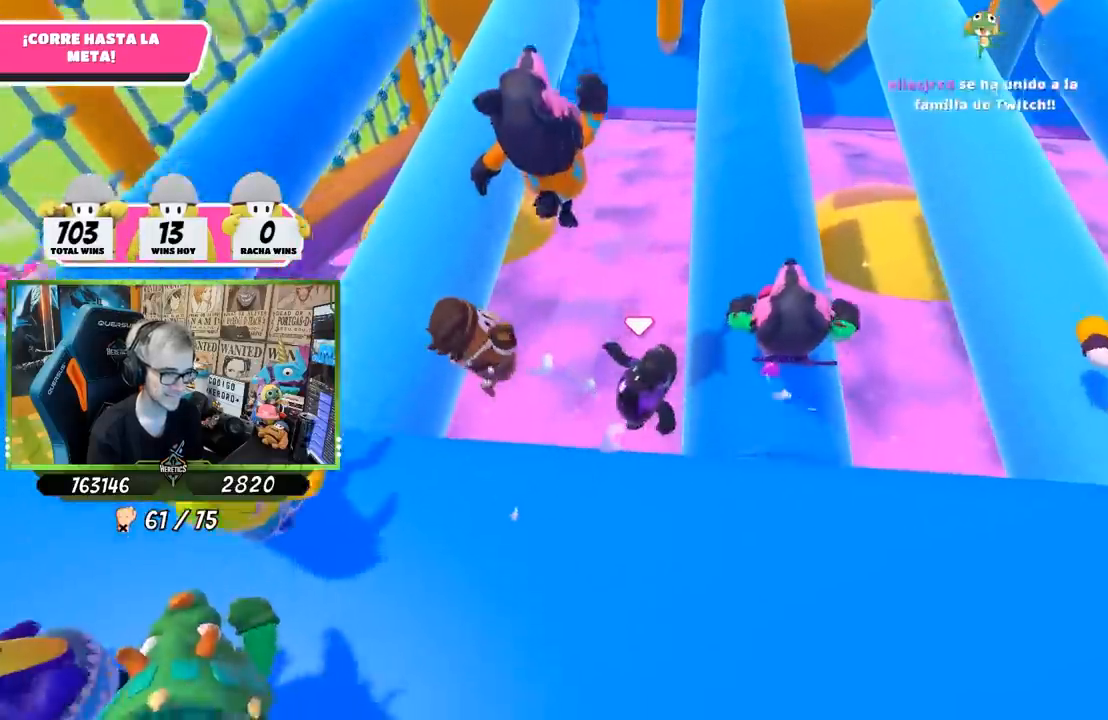
{"buttons": [], "left_stick": "up", "right_stick": "center", "events": [[33, "left_stick", "up"], [100, "right_stick", "center"], [367, "right_stick", "up"], [500, "right_stick", "center"]]}
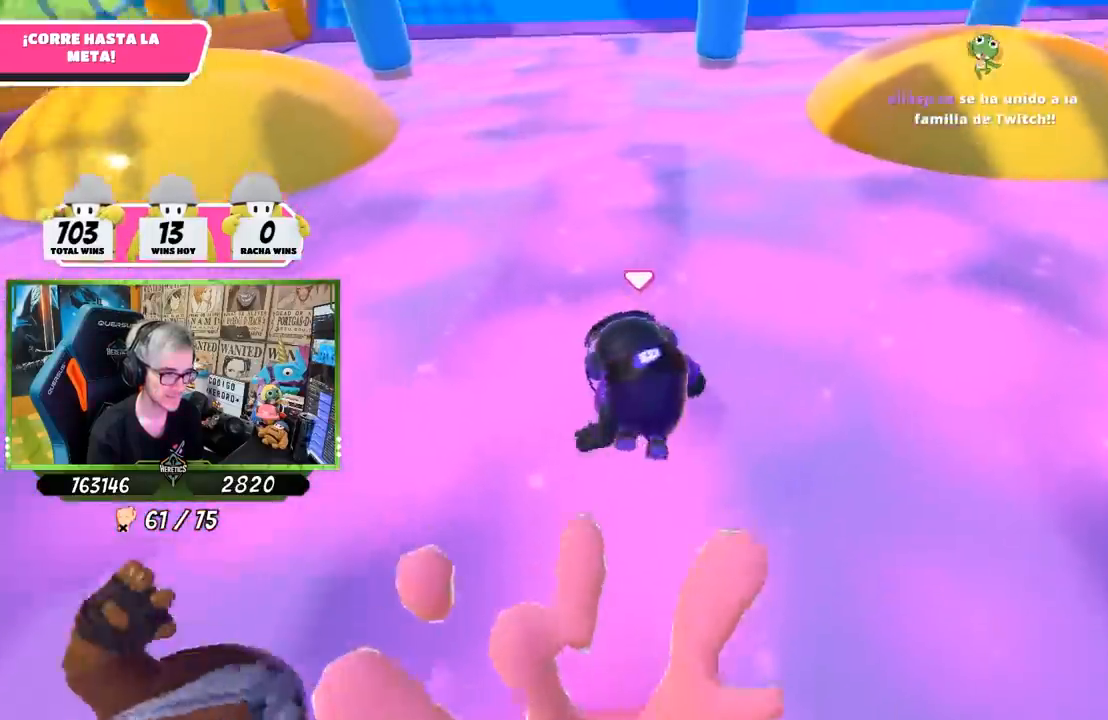
{"buttons": [], "left_stick": "up", "right_stick": "center", "events": [[83, "CROSS", "down"], [167, "CROSS", "up"], [183, "left_stick", "up-left"], [333, "right_stick", "up"], [483, "left_stick", "up"], [500, "right_stick", "center"]]}
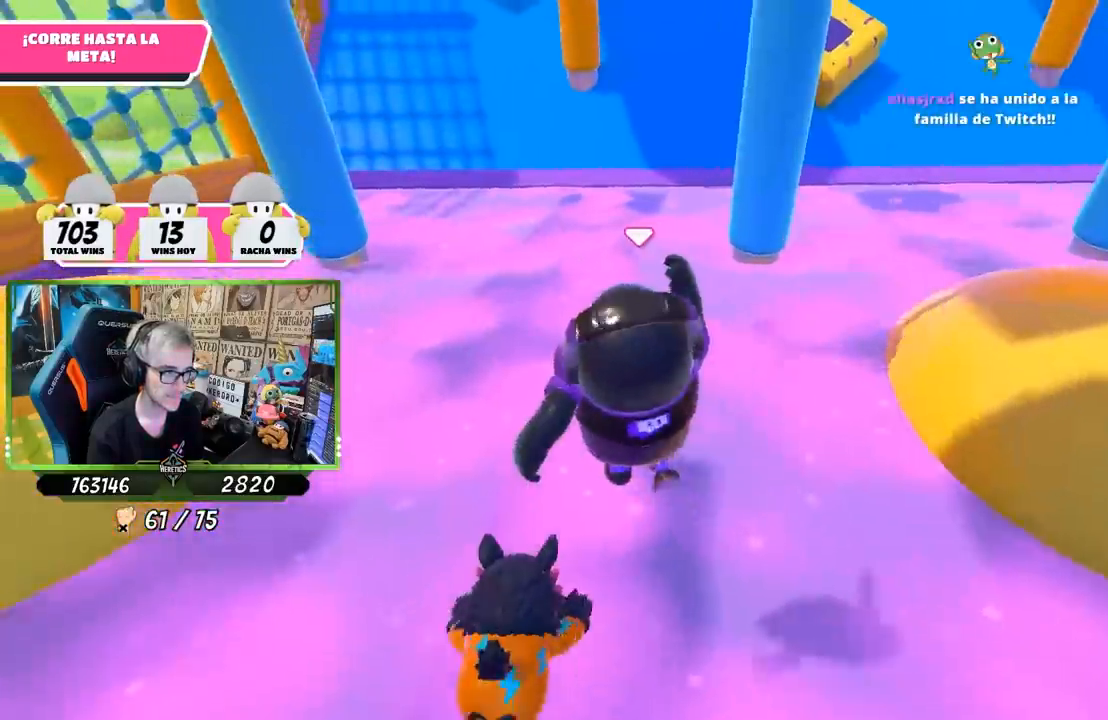
{"buttons": [], "left_stick": "up", "right_stick": "up", "events": [[233, "right_stick", "up"]]}
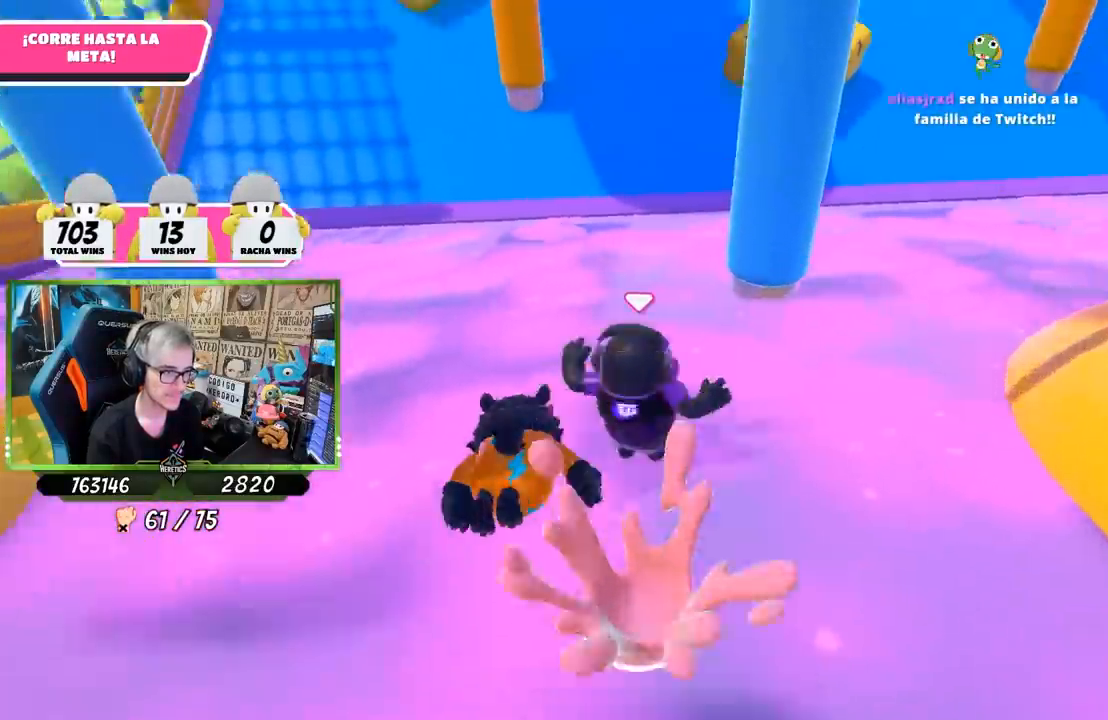
{"buttons": [], "left_stick": "up", "right_stick": "center", "events": [[167, "right_stick", "center"]]}
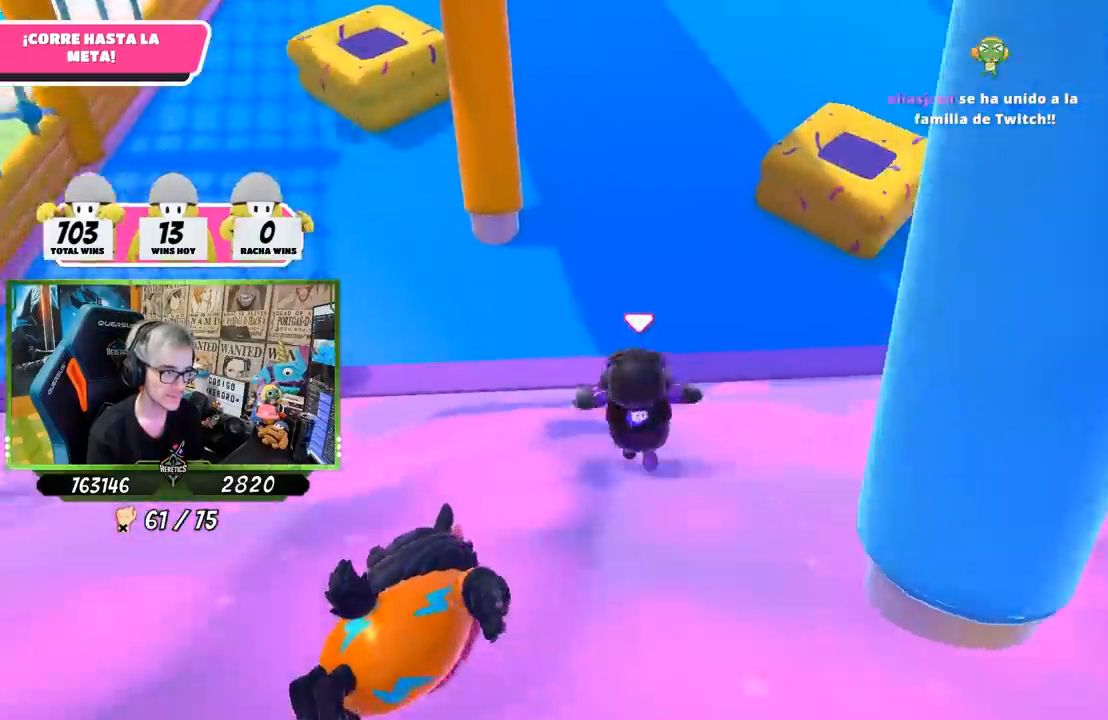
{"buttons": ["SQUARE"], "left_stick": "up", "right_stick": "center", "events": [[133, "CROSS", "down"], [300, "CROSS", "up"], [383, "SQUARE", "down"], [433, "SQUARE", "up"], [500, "SQUARE", "down"]]}
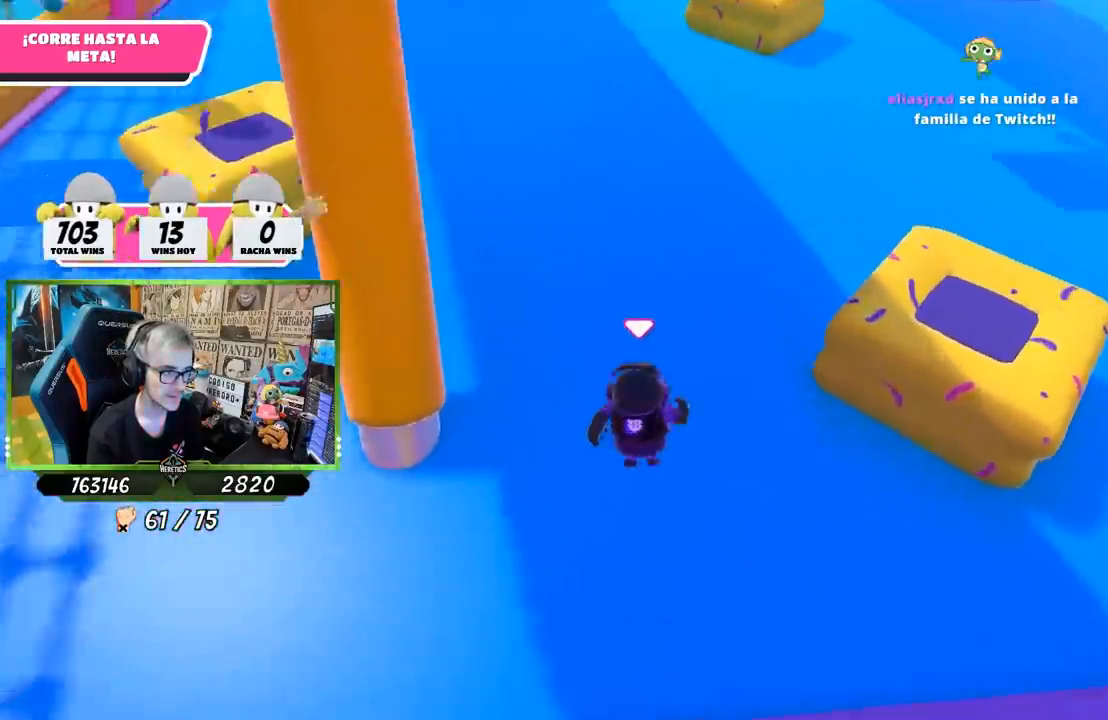
{"buttons": [], "left_stick": "up", "right_stick": "down", "events": [[67, "SQUARE", "up"], [200, "right_stick", "up"], [367, "right_stick", "center"], [433, "right_stick", "down"]]}
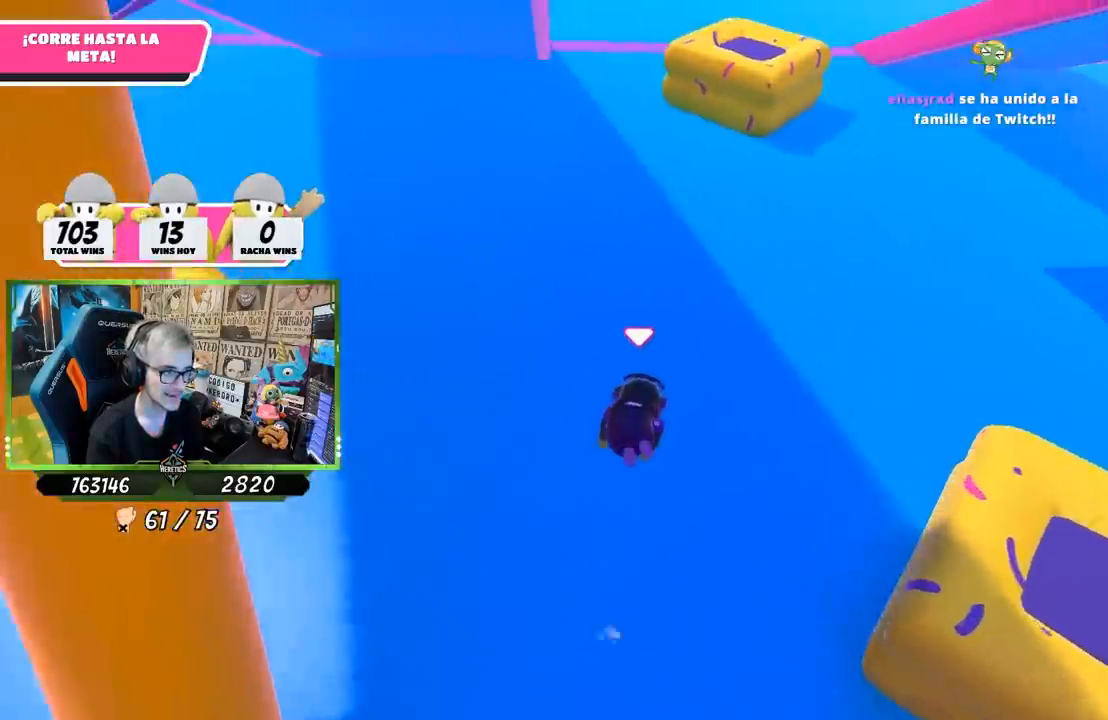
{"buttons": [], "left_stick": "up", "right_stick": "down", "events": [[67, "right_stick", "center"], [283, "right_stick", "up"], [367, "right_stick", "center"], [500, "right_stick", "down"]]}
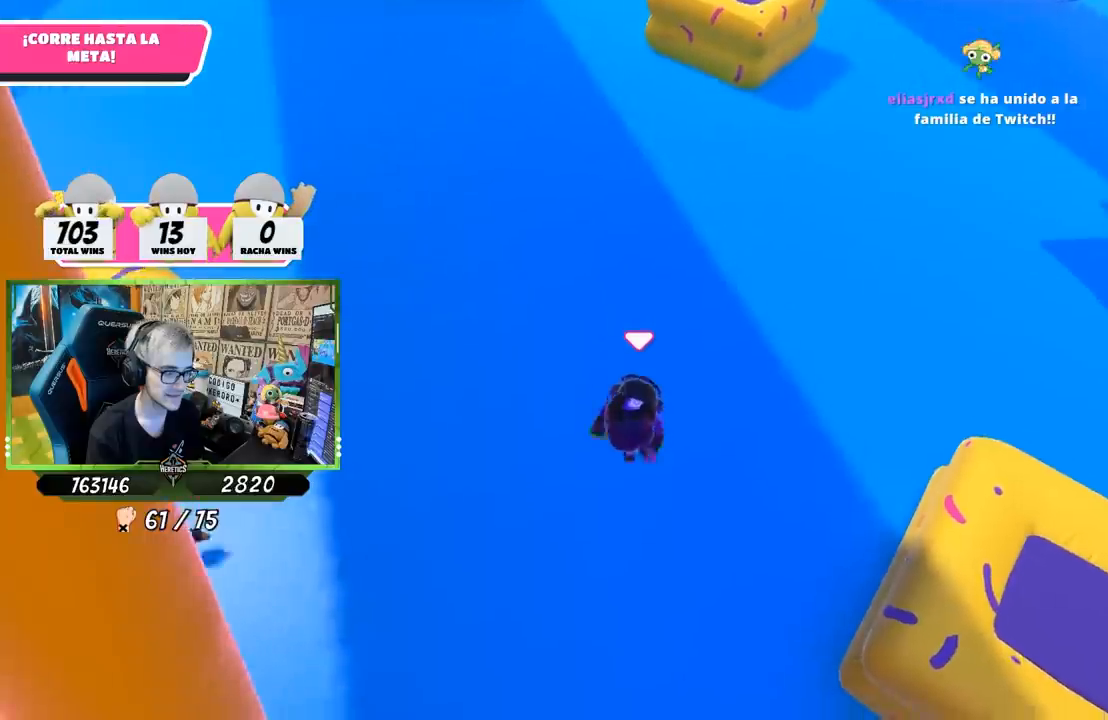
{"buttons": [], "left_stick": "up", "right_stick": "center", "events": [[133, "right_stick", "center"], [233, "right_stick", "up"], [367, "right_stick", "center"]]}
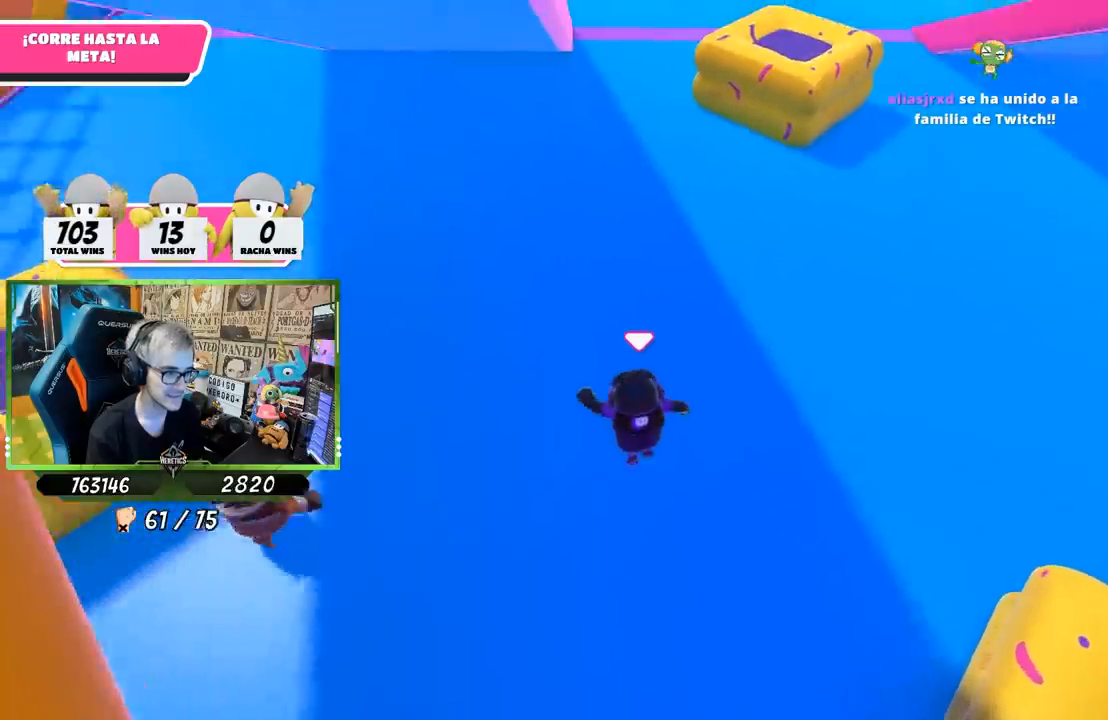
{"buttons": [], "left_stick": "up", "right_stick": "center", "events": [[17, "right_stick", "up"], [167, "right_stick", "center"]]}
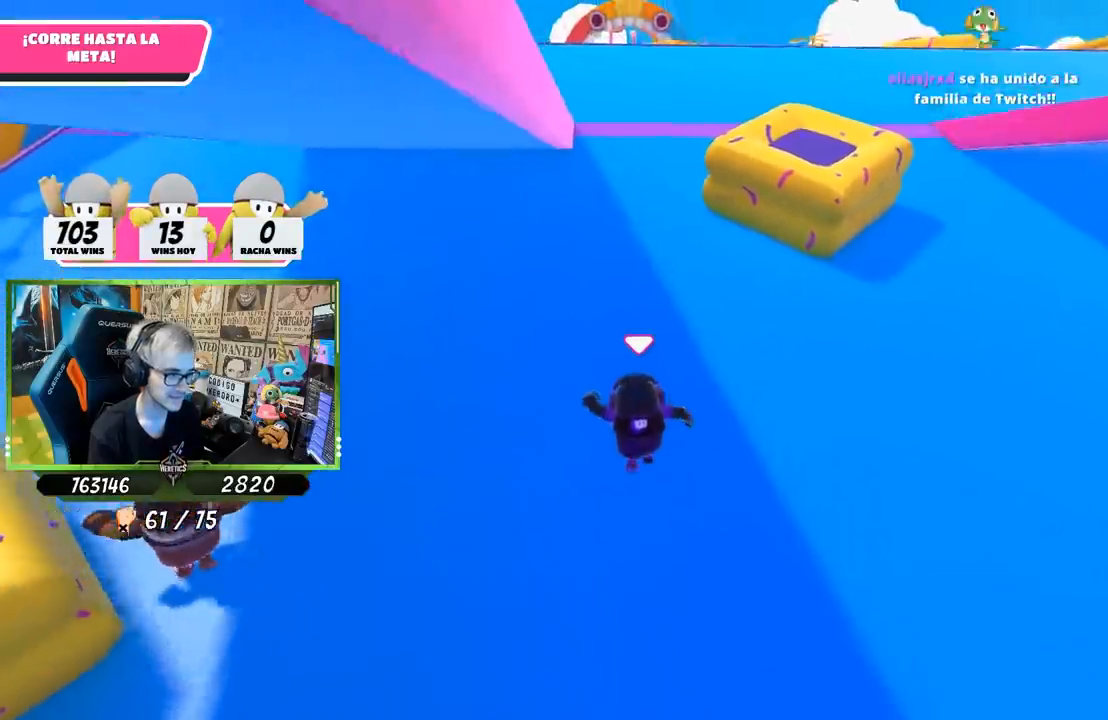
{"buttons": [], "left_stick": "up", "right_stick": "center", "events": [[250, "right_stick", "up"], [400, "right_stick", "center"]]}
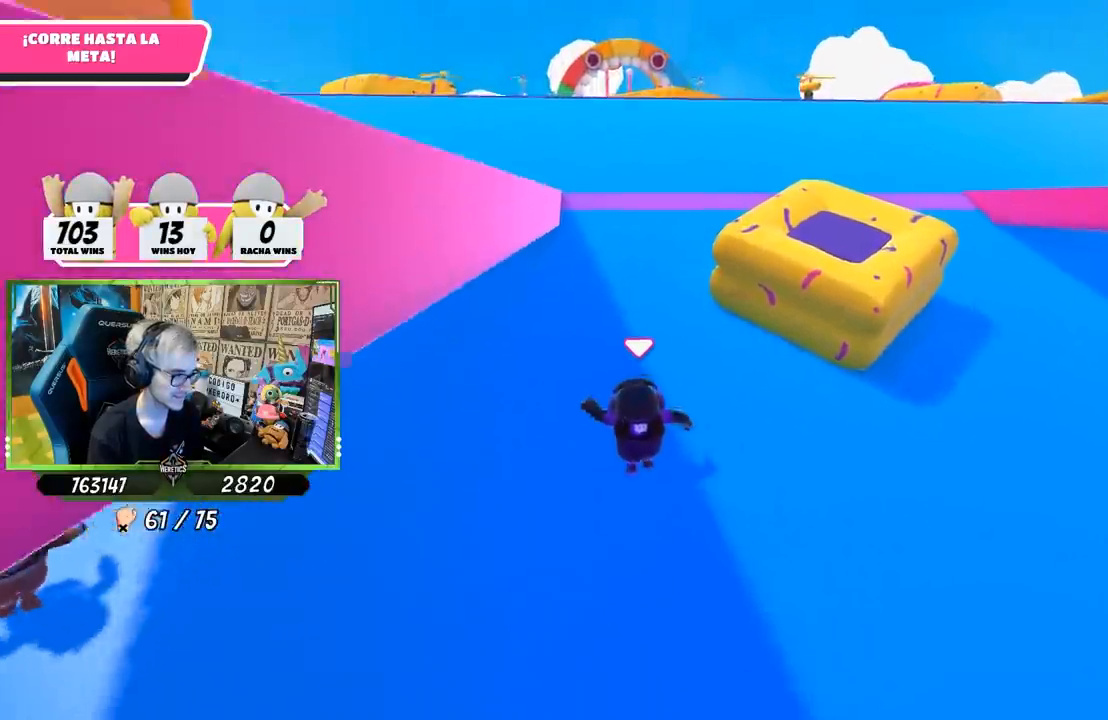
{"buttons": [], "left_stick": "up", "right_stick": "center", "events": [[100, "right_stick", "up"], [267, "right_stick", "center"]]}